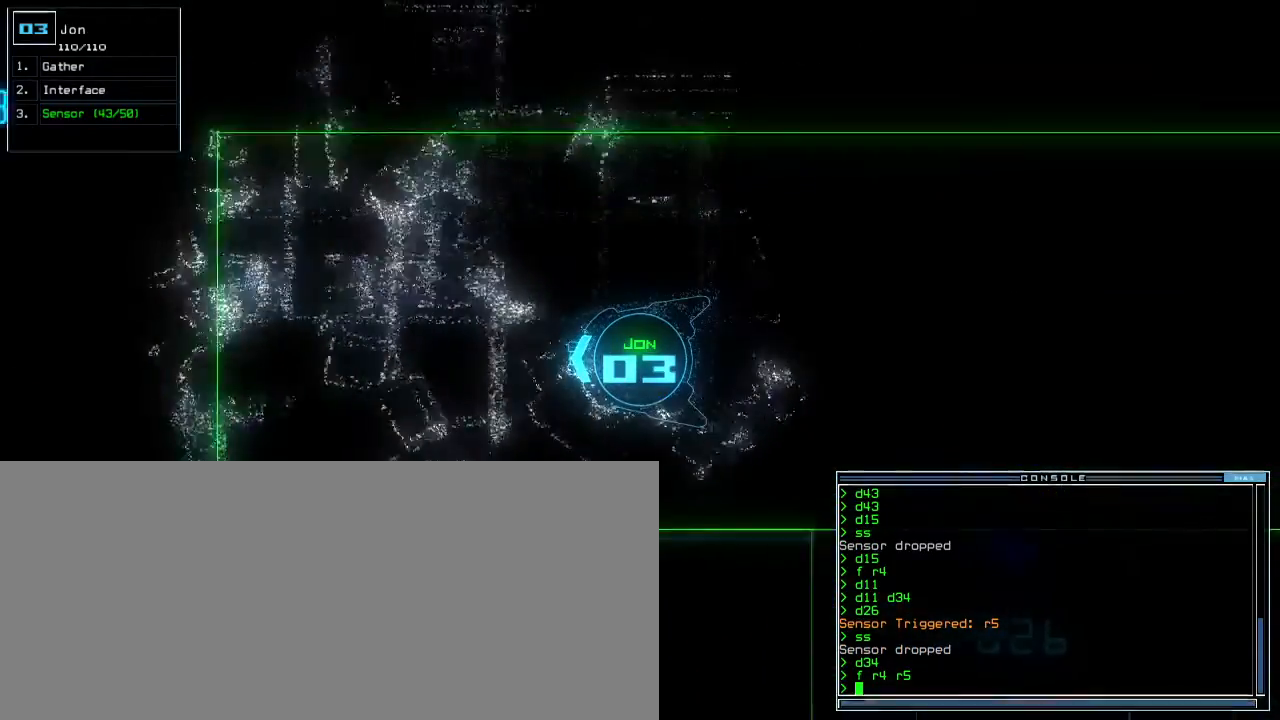
Gameplay with keyboard; each line is a JSON object with the keys held at the frame after it. "events" lists presses ("down") and releases ("up") of ".", "0", "1", "2", "3", "4", "5", "6", "7", "8", "9", "a", "b", "backspace", "c", "caps_lock", "comma", "ctrl_l", "ctrl_r", "d", "down", "e", "equals", "escape", "f", "f8", "g", "h", "i", "j", "k", "l", "left", "m", "minus", "n", "o", "p", "q", "quote", "r", "return", "right", "s", "semicolon", "shift_l", "shift_r", "space", "t", "tab", "tilde", "u", "up", "v", "w", "x", "y" and "z" between this image and that frame as [ms after this image, input, new state], when the widget could be followed in between. No other keys are recorded. Mouse input is not recorded. Not read: other_keys.
{"keys": ["up"], "events": []}
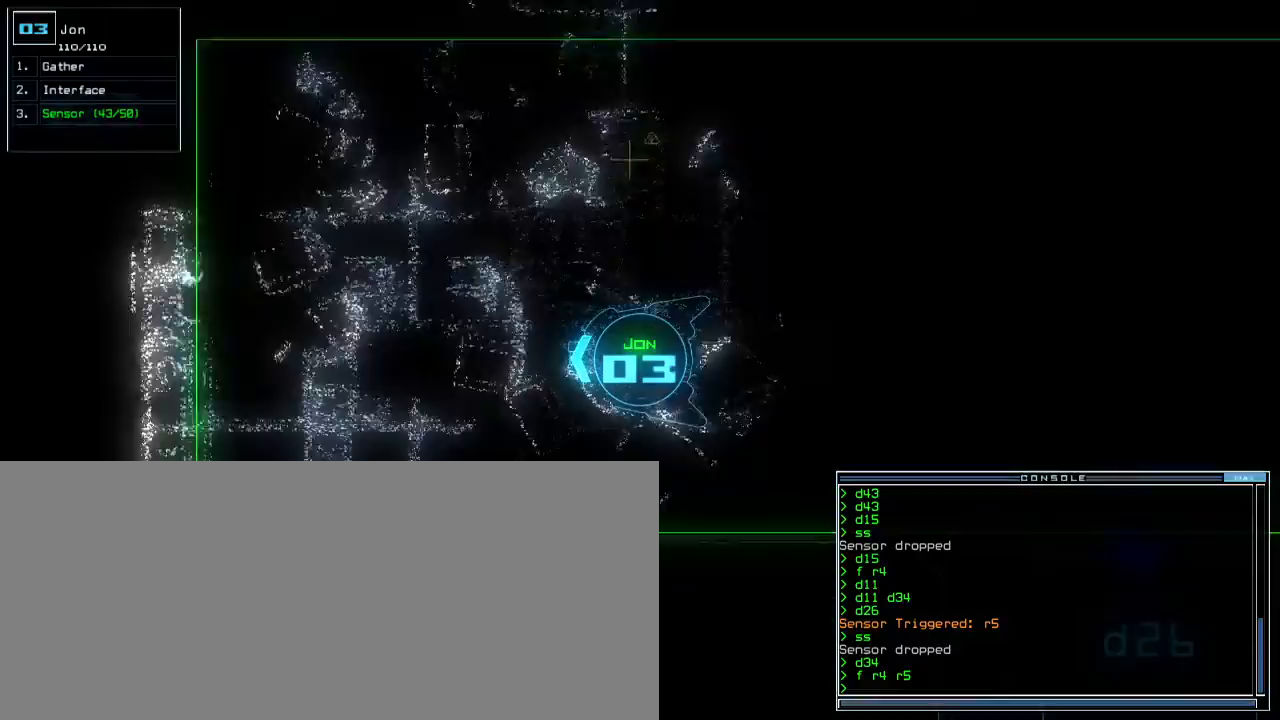
{"keys": ["ctrl_r", "up"]}
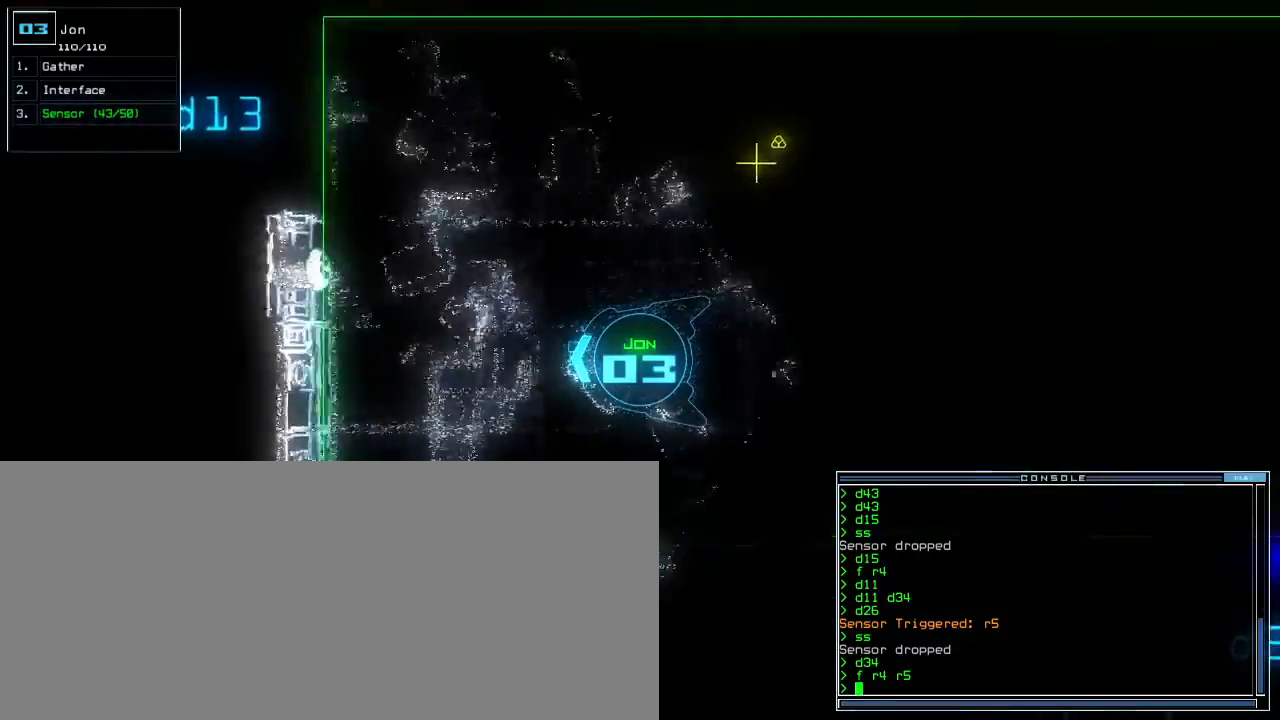
{"keys": ["right", "up"]}
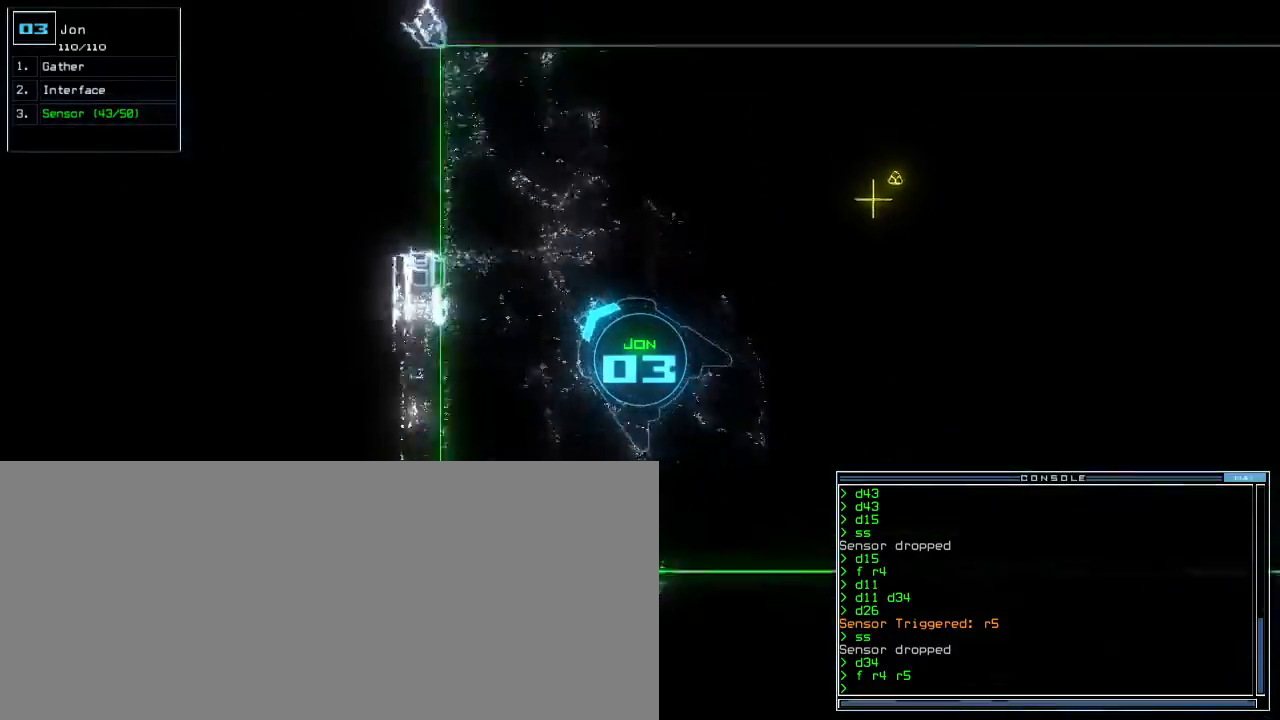
{"keys": ["right", "up"], "events": [[83, "d", "down"], [150, "d", "up"], [217, "d", "down"], [283, "d", "up"], [283, "space", "down"], [333, "a", "down"], [400, "space", "up"], [433, "a", "up"]]}
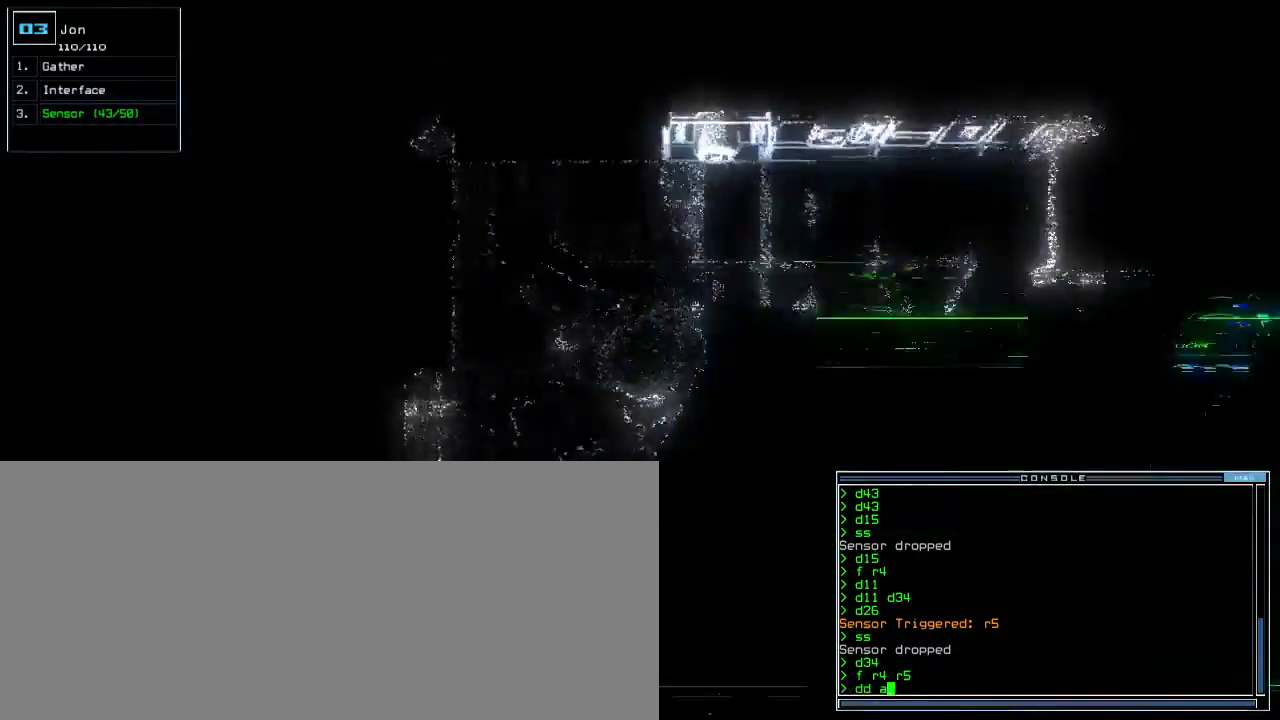
{"keys": ["up"], "events": [[67, "1", "down"], [150, "1", "up"], [233, "right", "up"], [317, "return", "down"], [417, "return", "up"]]}
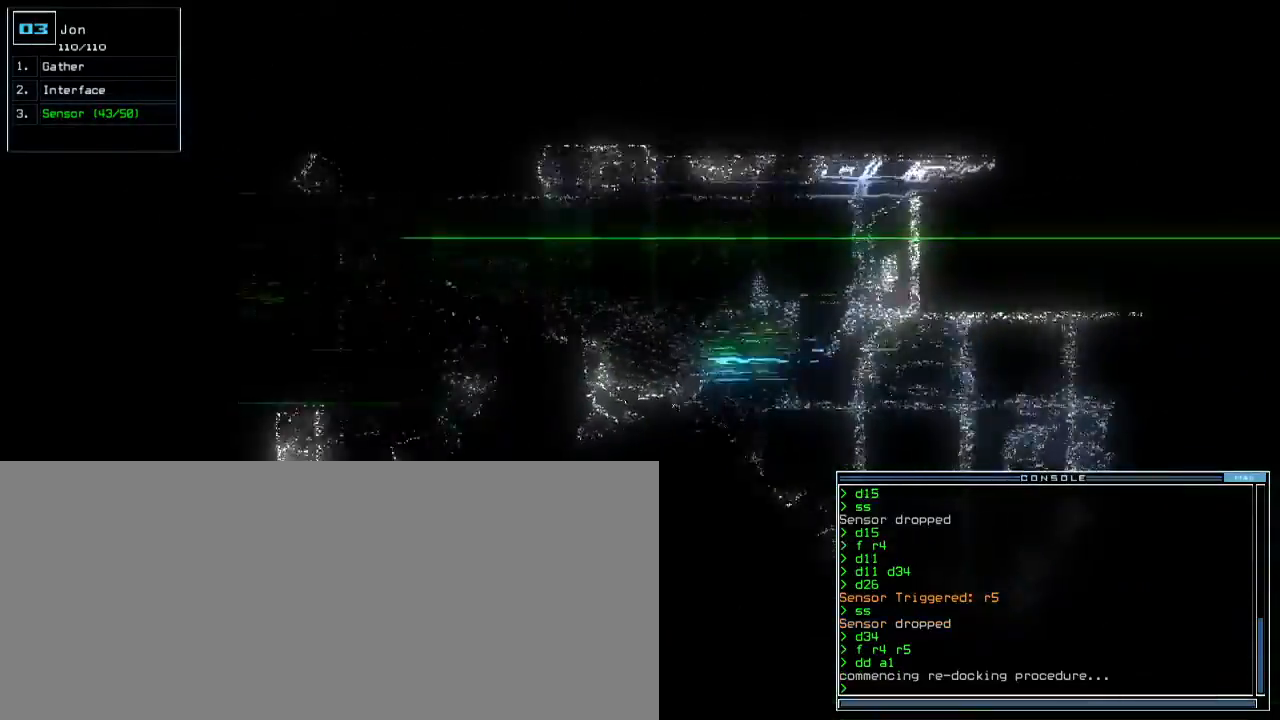
{"keys": ["right", "up"], "events": [[50, "right", "down"], [150, "g", "down"], [167, "right", "up"], [250, "g", "up"], [267, "return", "down"], [350, "return", "up"], [500, "right", "down"]]}
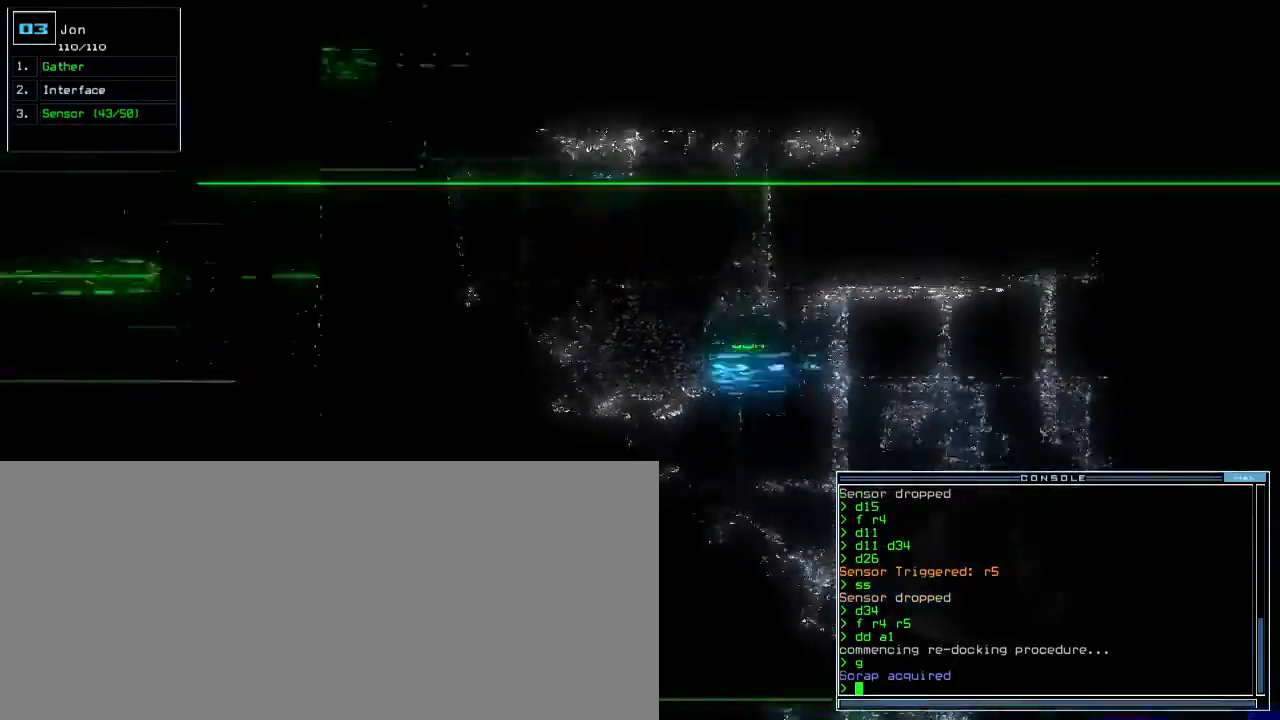
{"keys": ["up"], "events": [[183, "right", "up"], [267, "left", "down"], [417, "left", "up"]]}
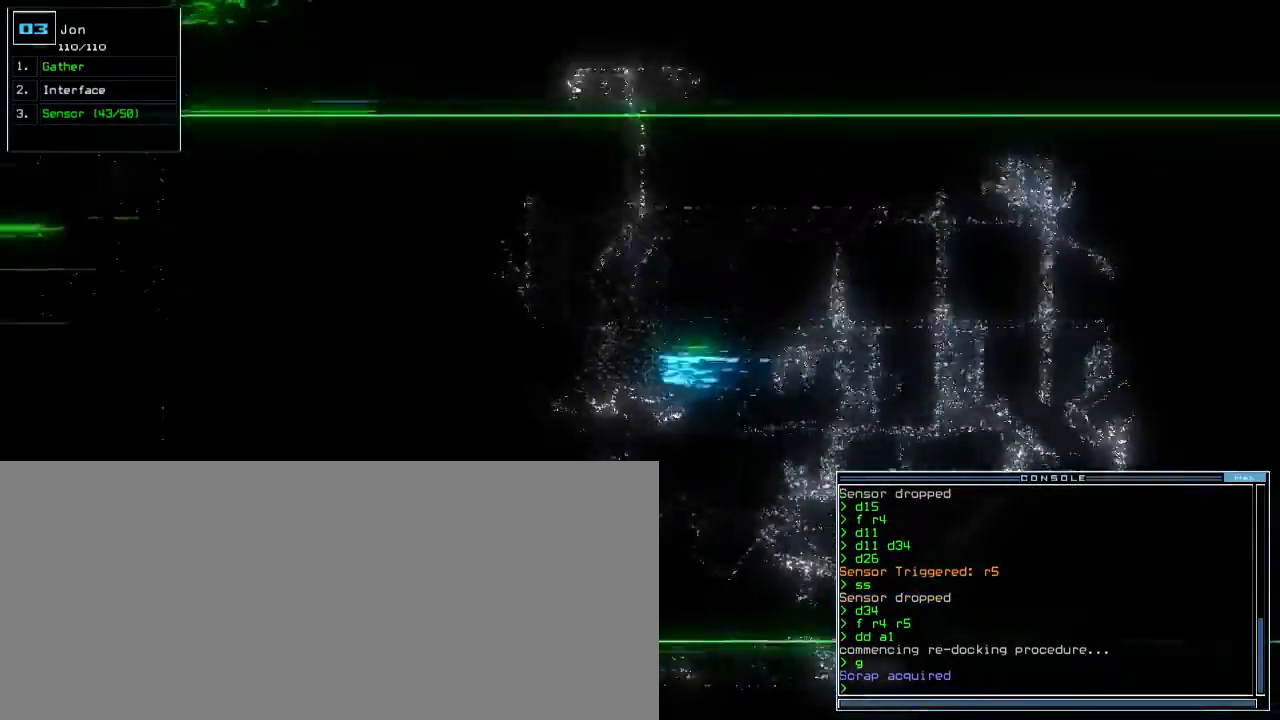
{"keys": ["left", "up"], "events": [[100, "left", "down"], [183, "left", "up"], [450, "left", "down"]]}
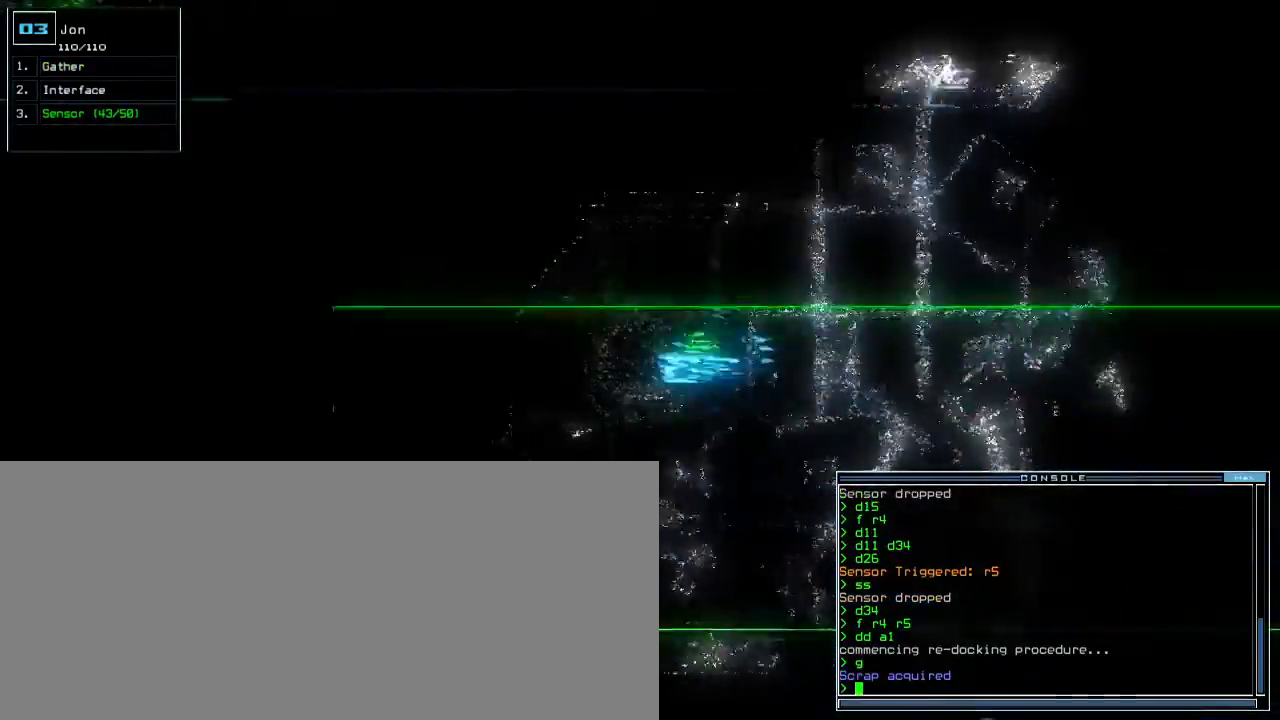
{"keys": ["up"], "events": [[50, "left", "up"]]}
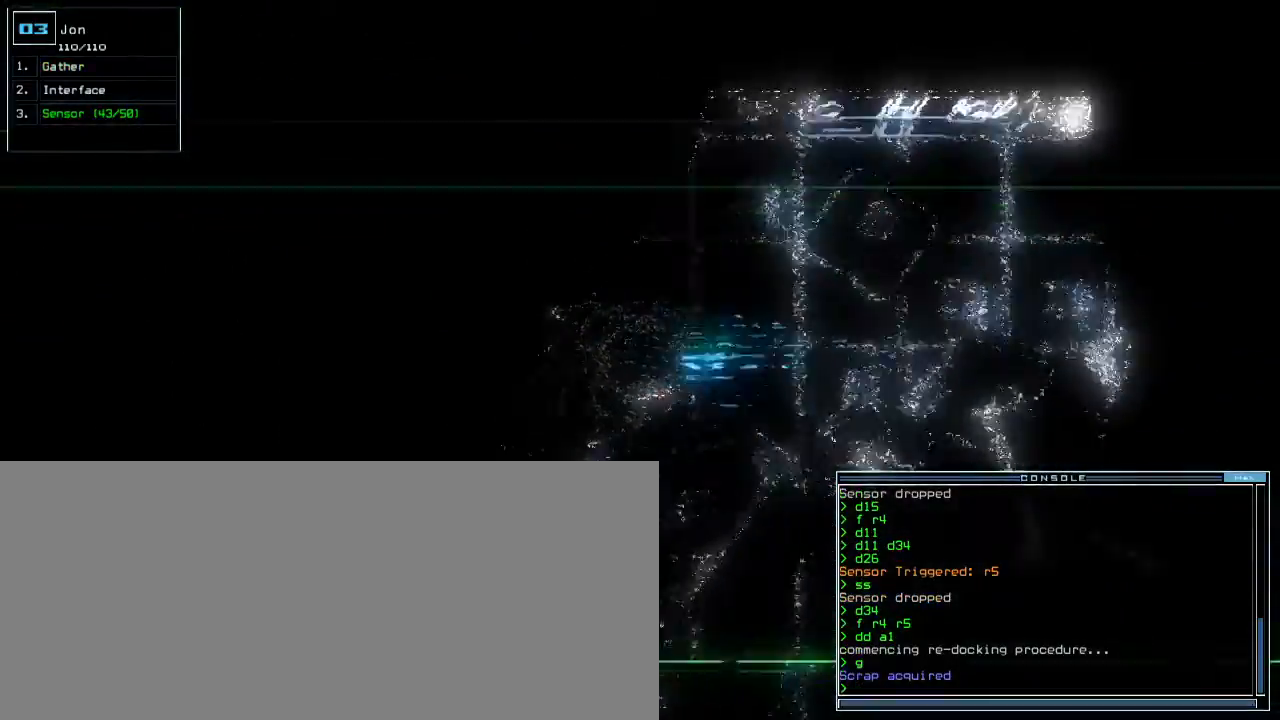
{"keys": ["up"], "events": [[83, "left", "down"], [150, "left", "up"], [350, "right", "down"], [450, "right", "up"]]}
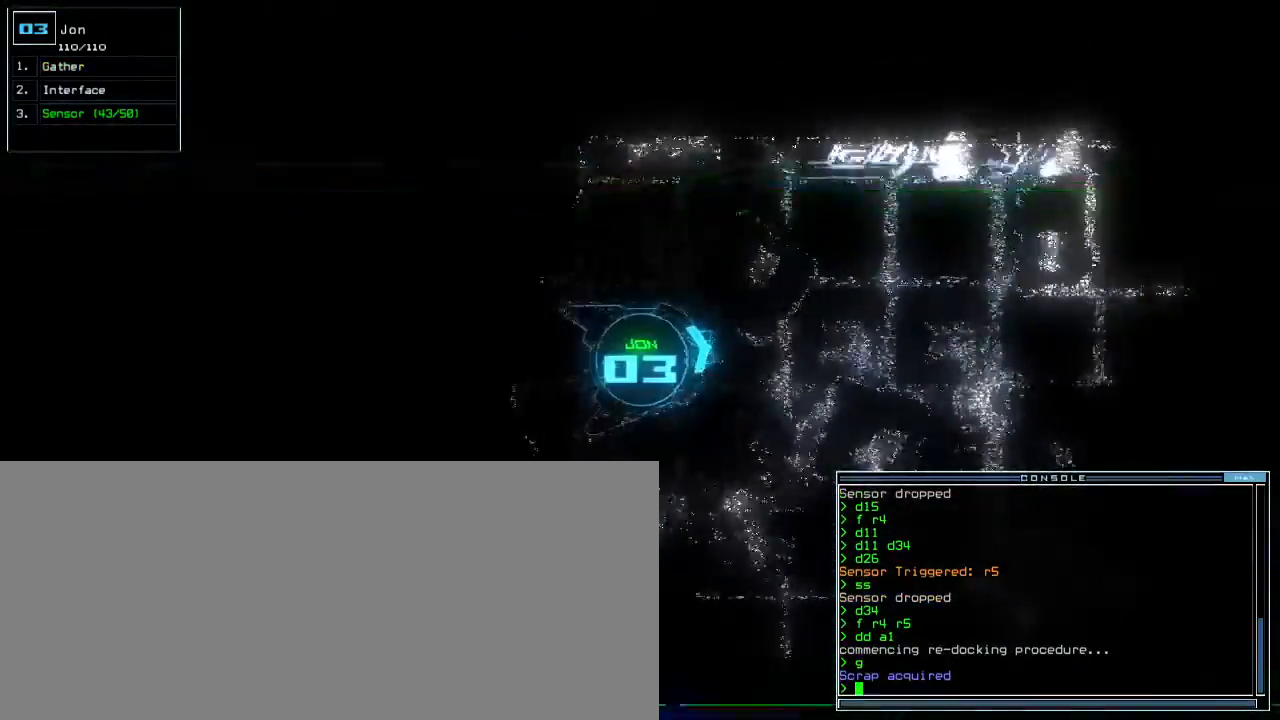
{"keys": ["up"], "events": [[33, "right", "down"], [200, "right", "up"]]}
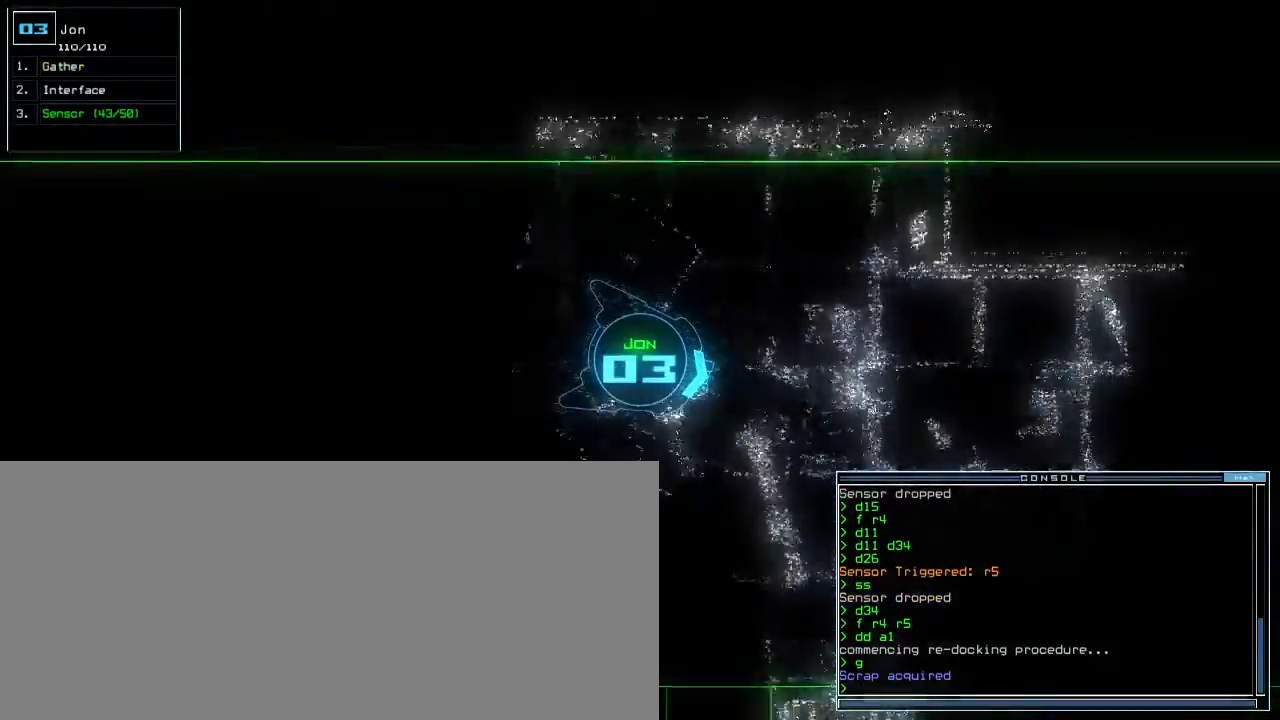
{"keys": ["up"], "events": [[117, "left", "down"], [233, "left", "up"]]}
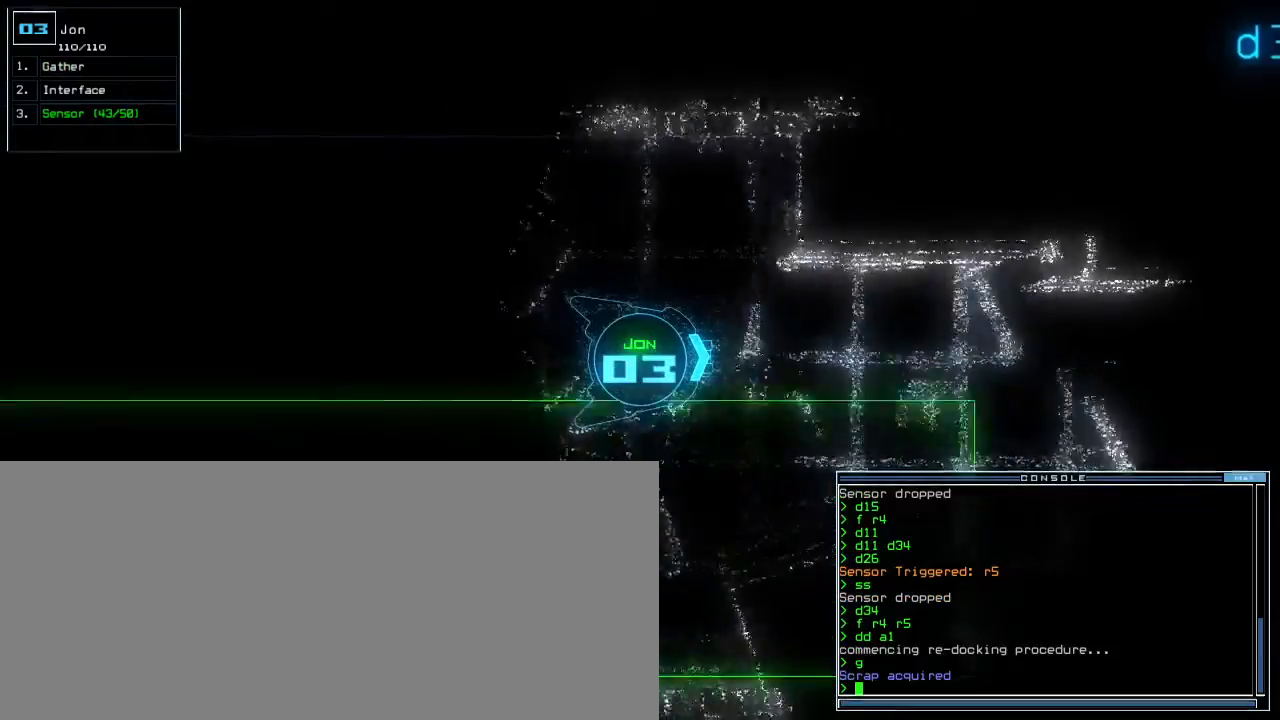
{"keys": ["right", "up"], "events": [[500, "right", "down"]]}
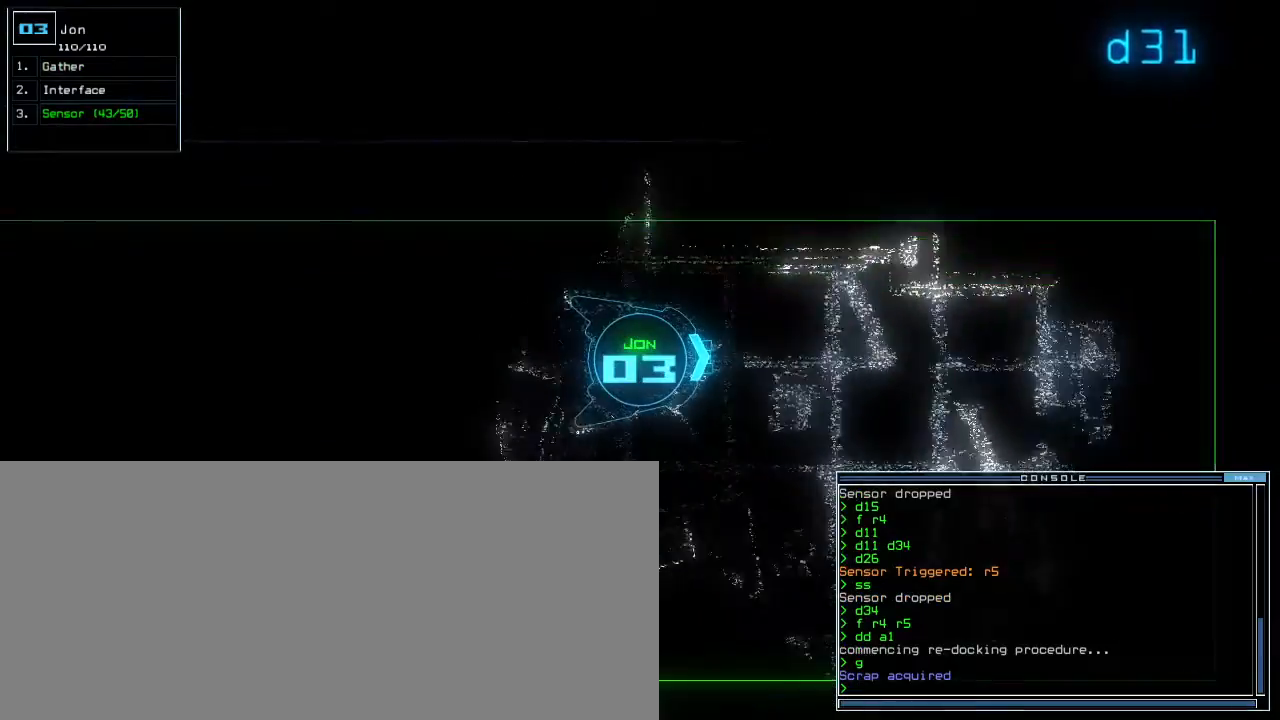
{"keys": ["up"], "events": [[67, "right", "up"]]}
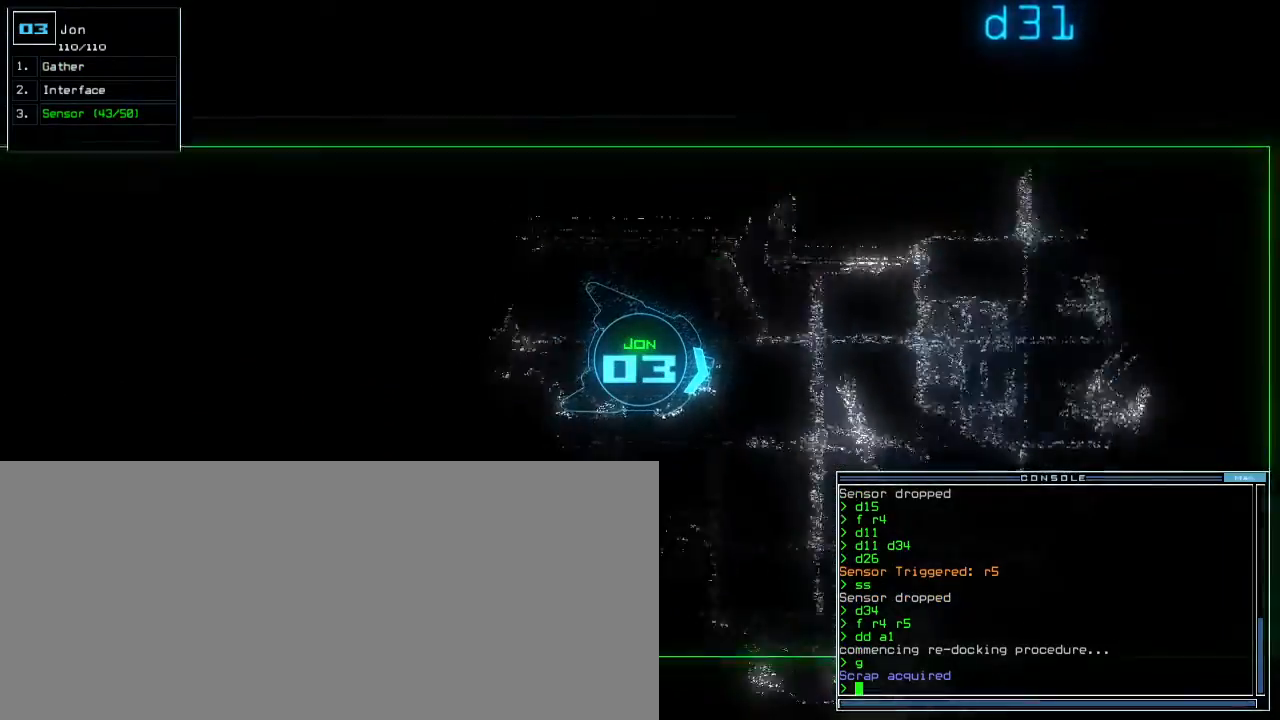
{"keys": ["up"], "events": [[133, "left", "down"], [233, "left", "up"]]}
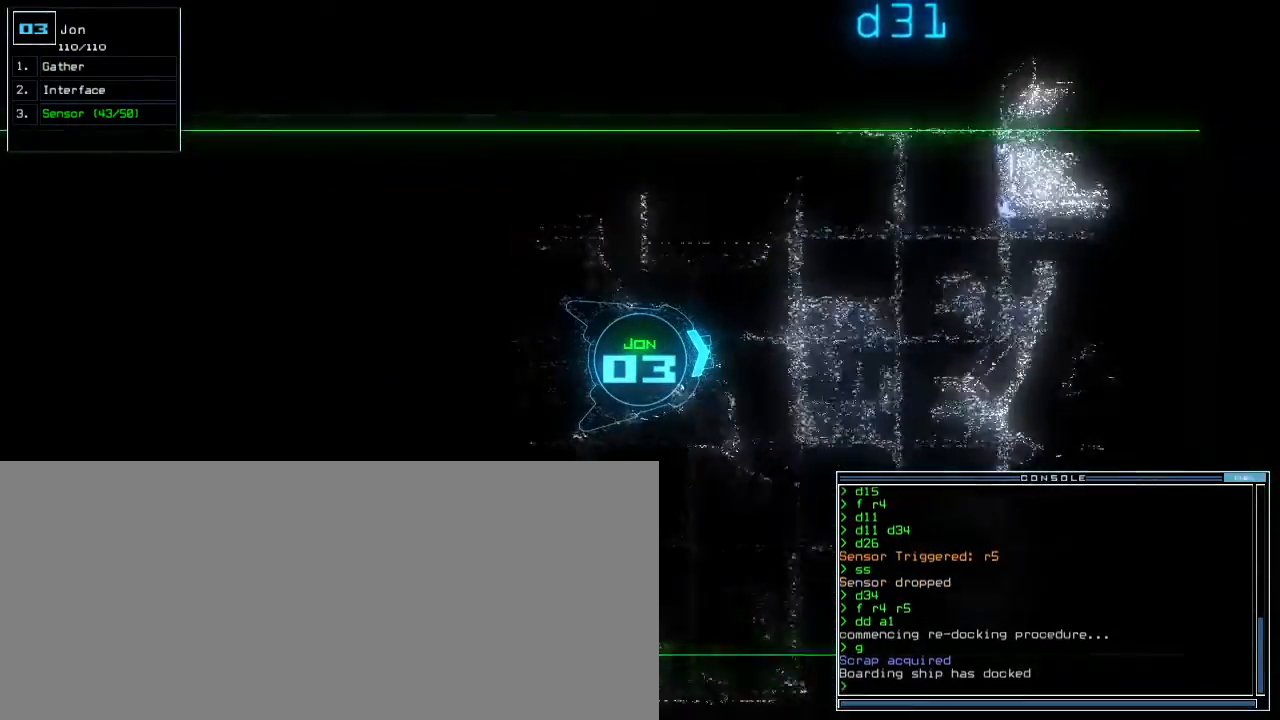
{"keys": ["up"], "events": [[350, "left", "down"], [433, "left", "up"]]}
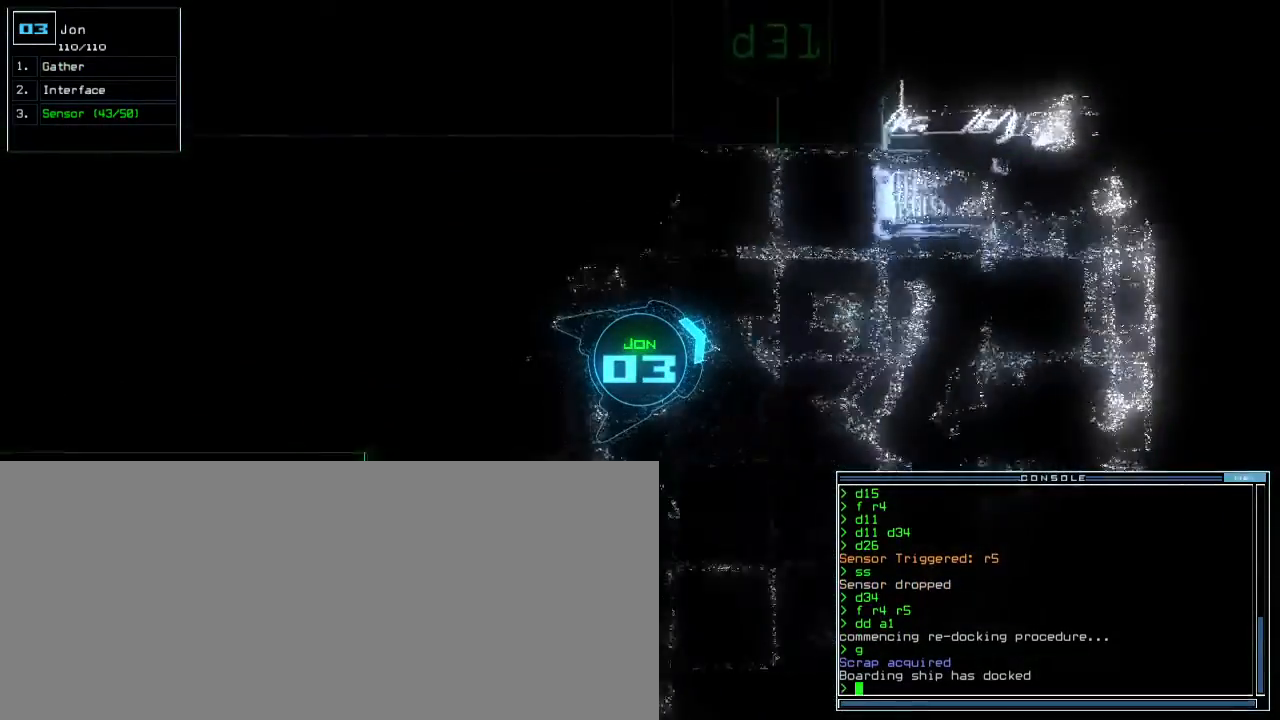
{"keys": ["right", "up"], "events": [[167, "right", "down"], [283, "right", "up"], [500, "right", "down"]]}